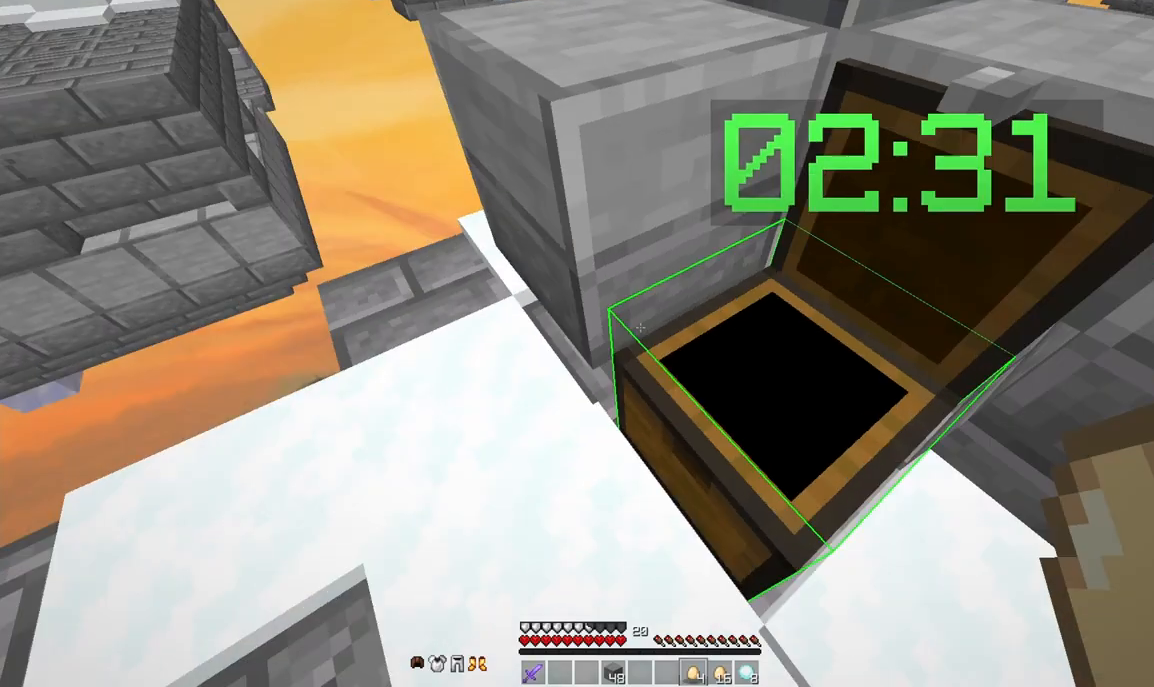
Gameplay with keyboard and mouse; each line is a JSON object with the keys and mouse buttons held at the frame after it. "events" lists presses ("down") and releases ("up") of "a", "d", "s", "space", "w", "mouse_left" and "mouse_right" between this image and that frame as [ms after this image, input, new state], when the widget could be followed in between. "mouse_left", "mouse_right" = the "left", "right" buttons of the "mouse" list. No other keys are recorded. Fast repeated clicks can show as one long hold. Mouse movement is not recorded.
{"keys": ["w"], "mouse": [], "events": [[375, "w", "down"], [417, "a", "up"]]}
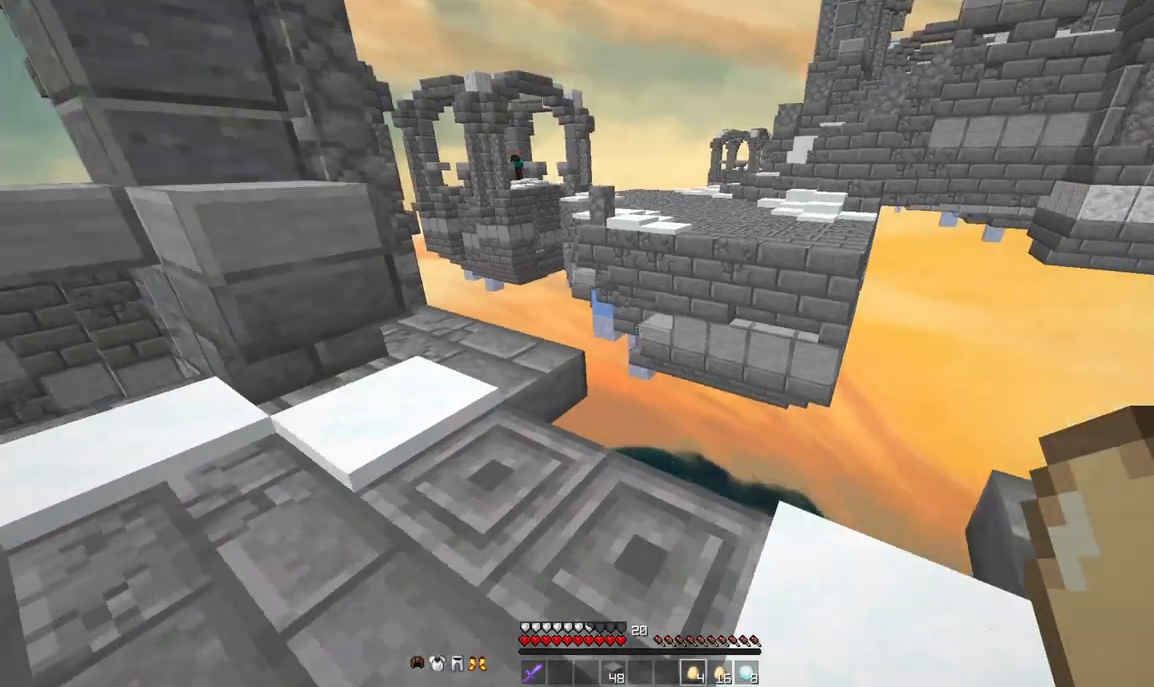
{"keys": ["w"], "mouse": [], "events": [[208, "a", "down"], [417, "a", "up"]]}
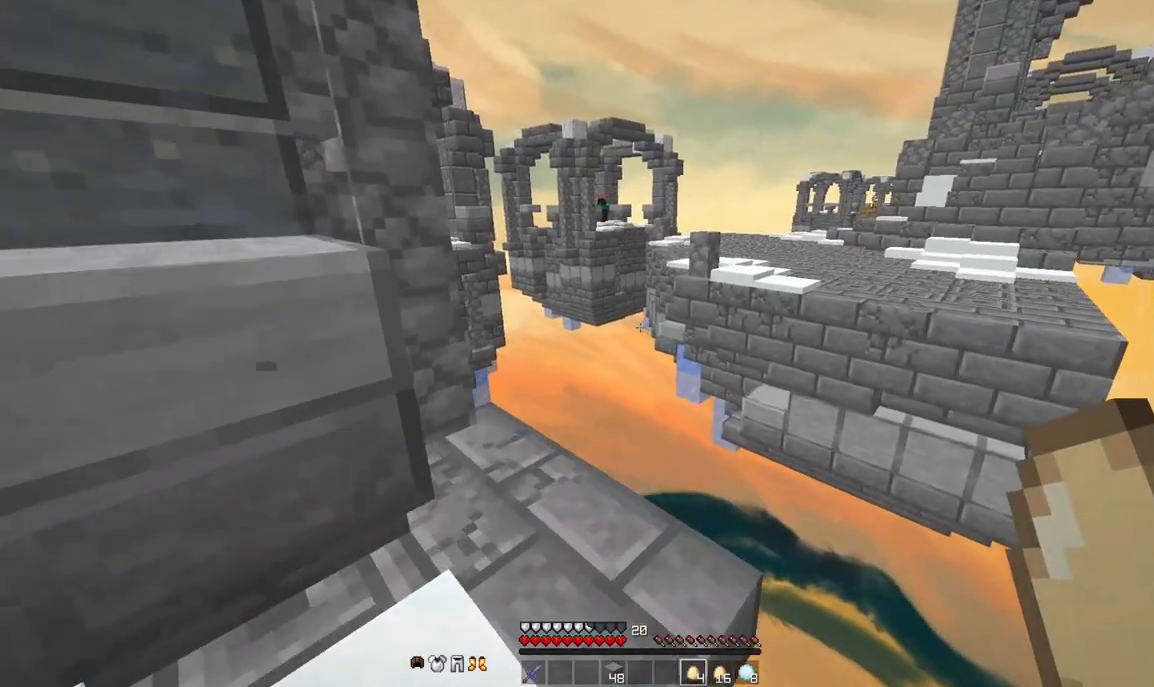
{"keys": ["w"], "mouse": [], "events": []}
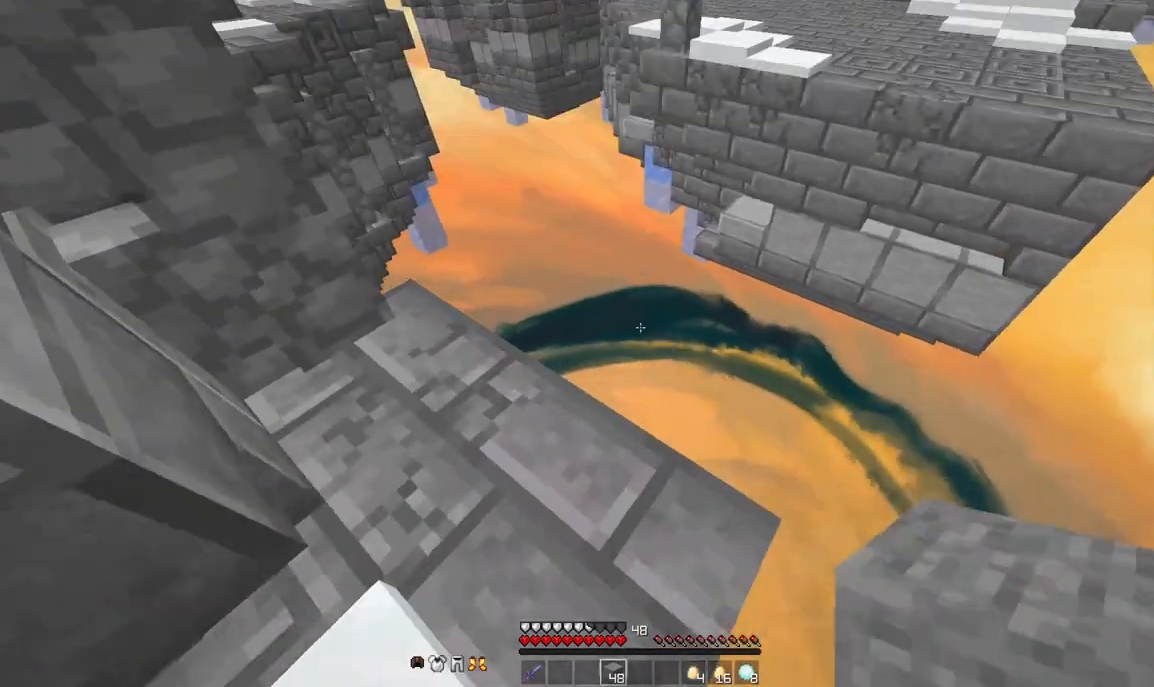
{"keys": ["a"], "mouse": [], "events": [[83, "space", "down"], [208, "a", "down"], [208, "space", "up"], [333, "w", "up"]]}
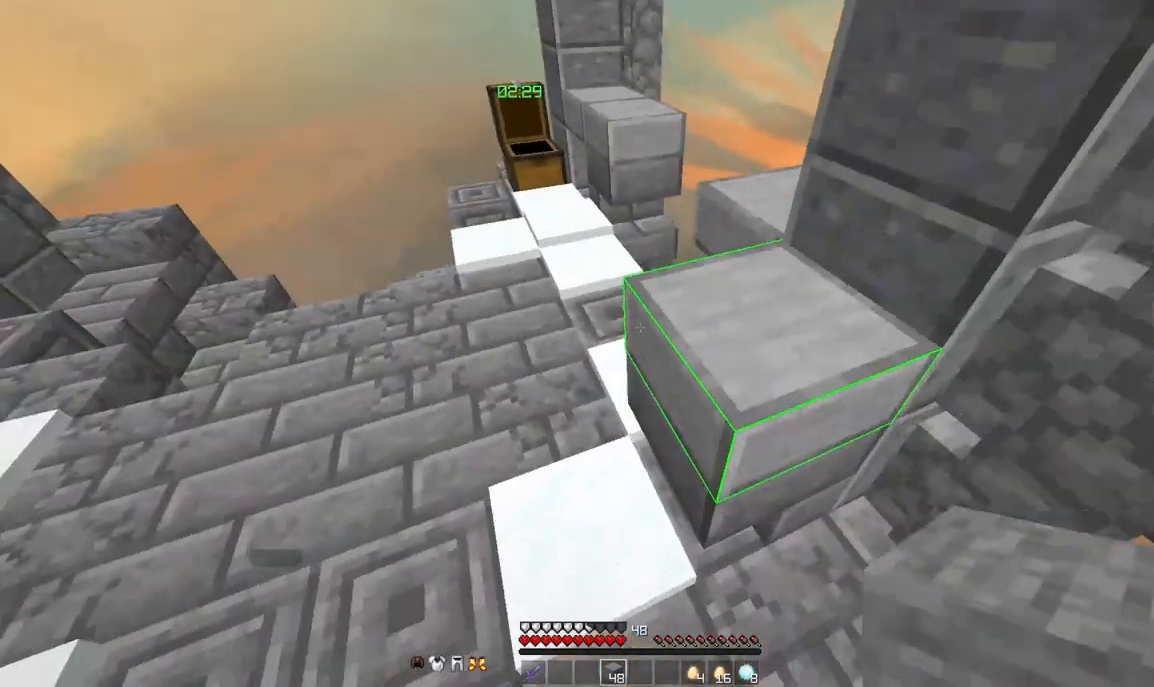
{"keys": ["a", "w"], "mouse": [], "events": [[250, "w", "down"]]}
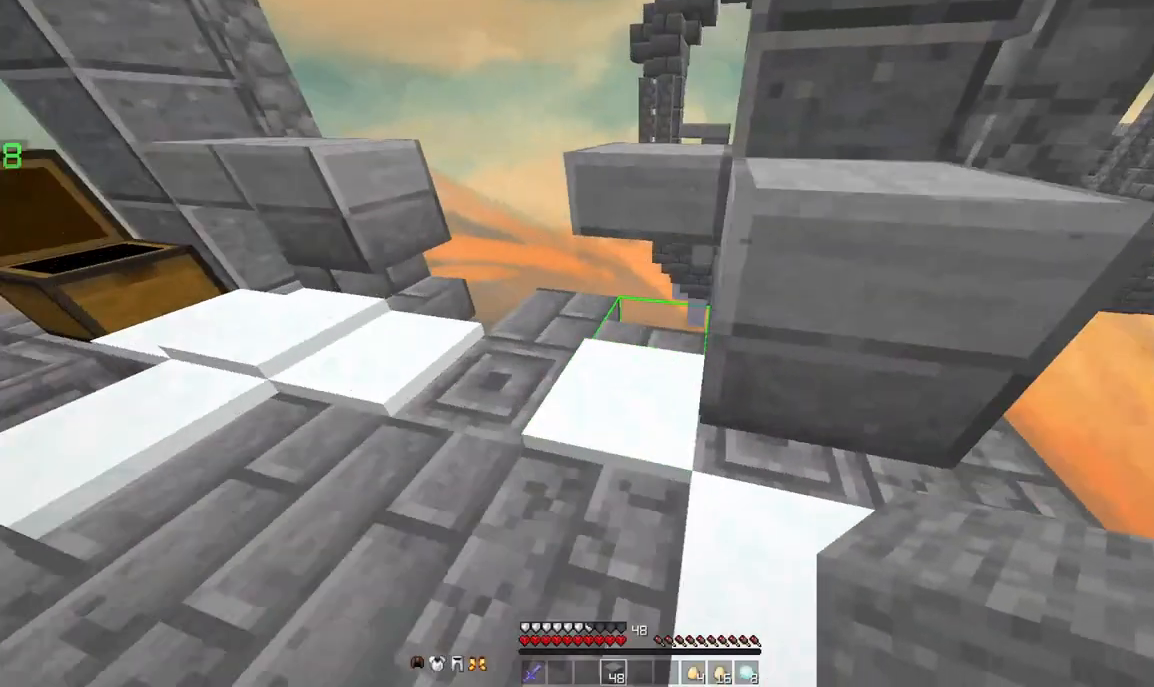
{"keys": [], "mouse": [], "events": [[42, "w", "up"], [208, "a", "up"], [375, "a", "down"], [375, "mouse_right", "down"], [500, "a", "up"], [500, "mouse_right", "up"]]}
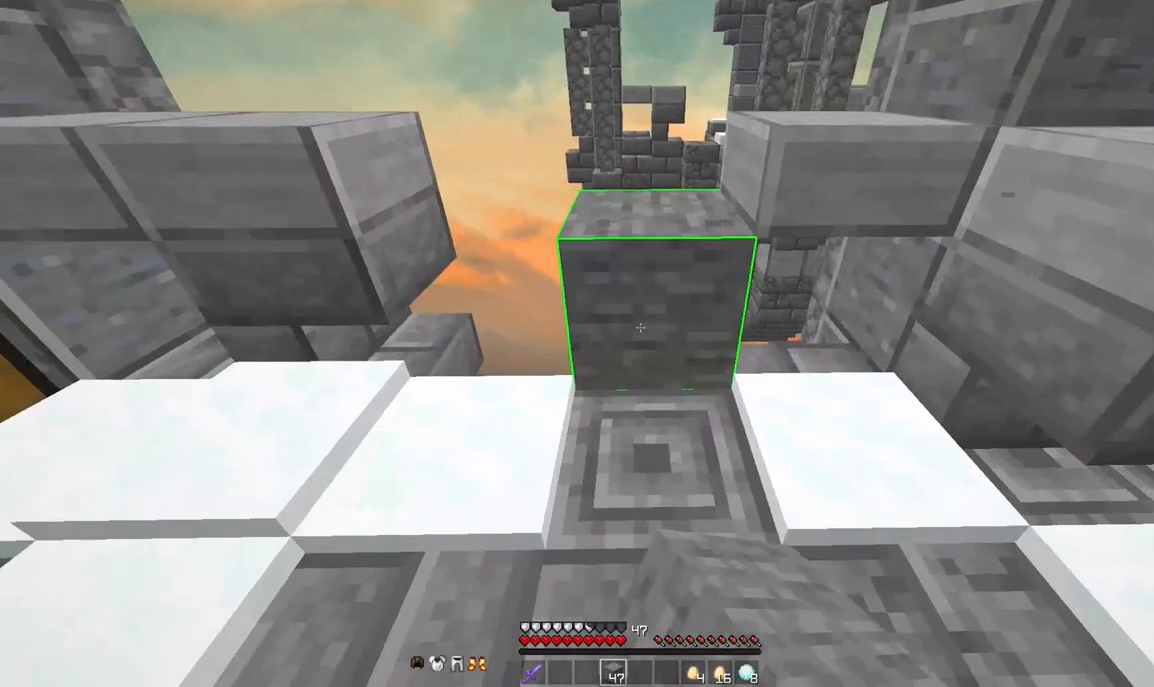
{"keys": ["d"], "mouse": [], "events": [[125, "w", "down"], [167, "space", "down"], [292, "space", "up"], [375, "d", "down"], [375, "w", "up"]]}
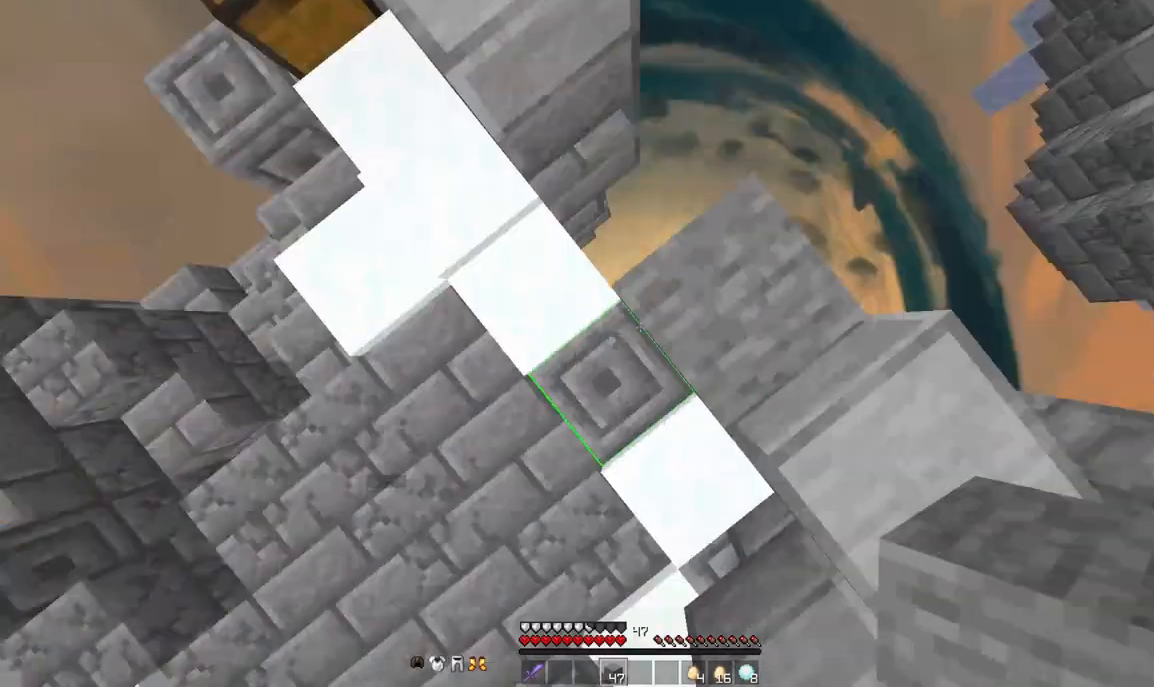
{"keys": ["a", "d", "s"], "mouse": [], "events": [[42, "s", "down"], [125, "d", "up"], [208, "d", "down"], [375, "a", "down"]]}
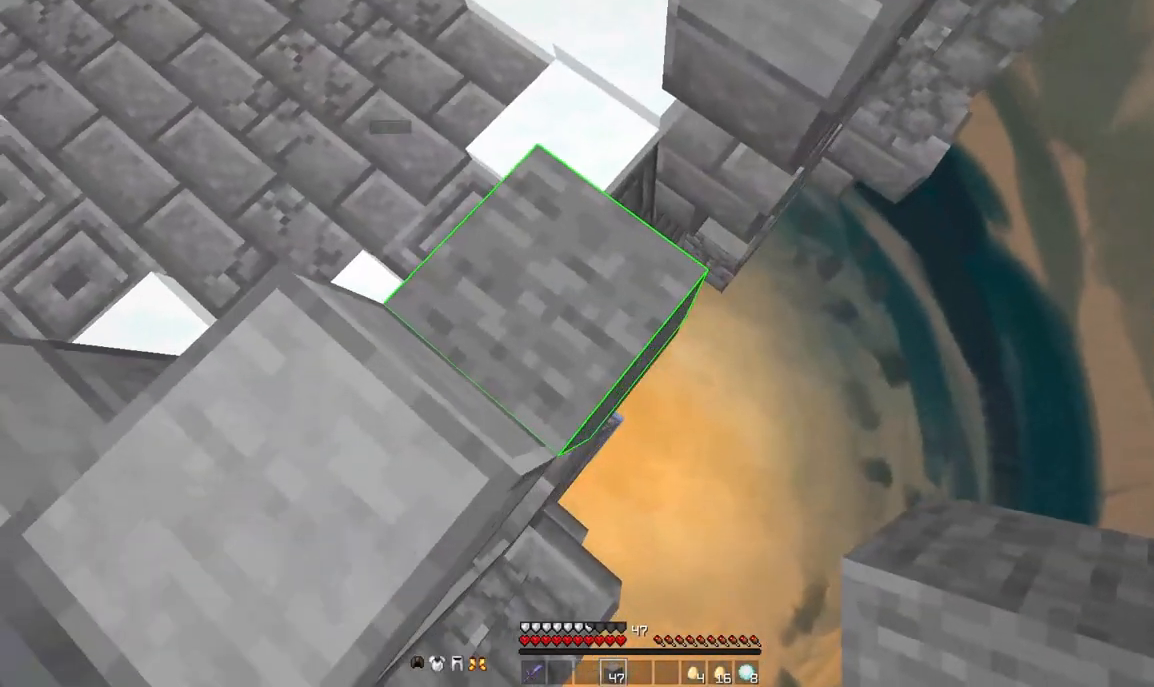
{"keys": ["d", "s"], "mouse": [], "events": [[42, "a", "up"], [42, "mouse_right", "down"], [83, "mouse_right", "up"], [125, "mouse_right", "down"], [208, "mouse_right", "up"], [250, "mouse_right", "down"], [292, "mouse_right", "up"]]}
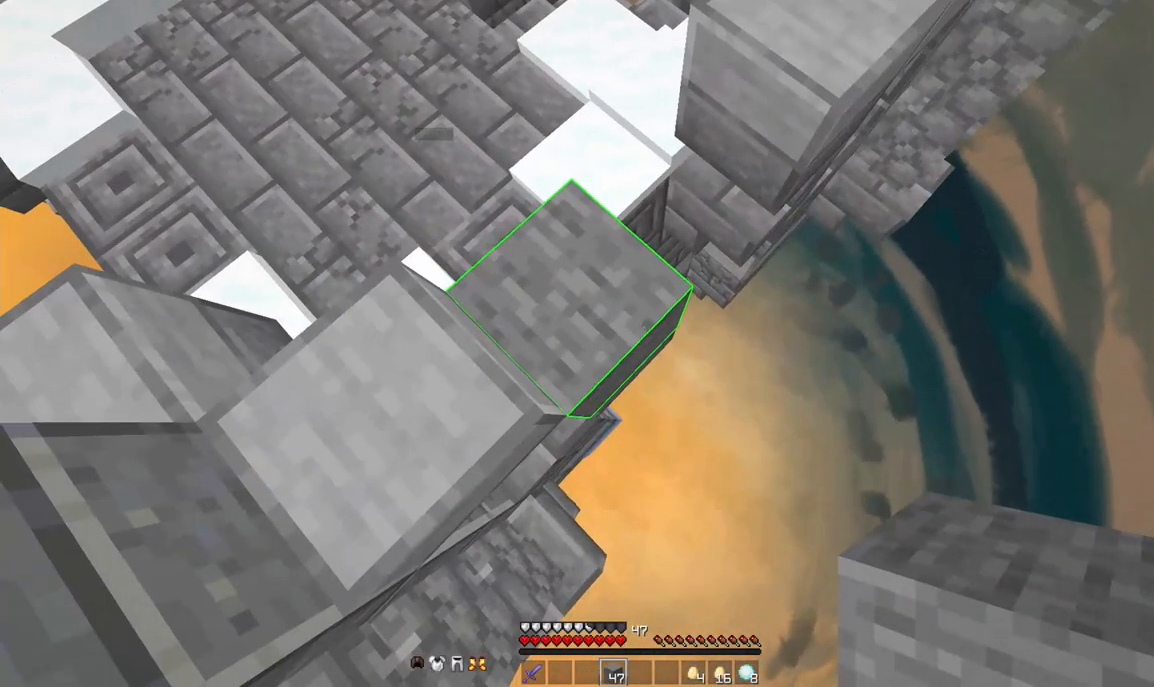
{"keys": ["d", "s"], "mouse": [], "events": [[125, "mouse_right", "down"], [333, "mouse_right", "up"]]}
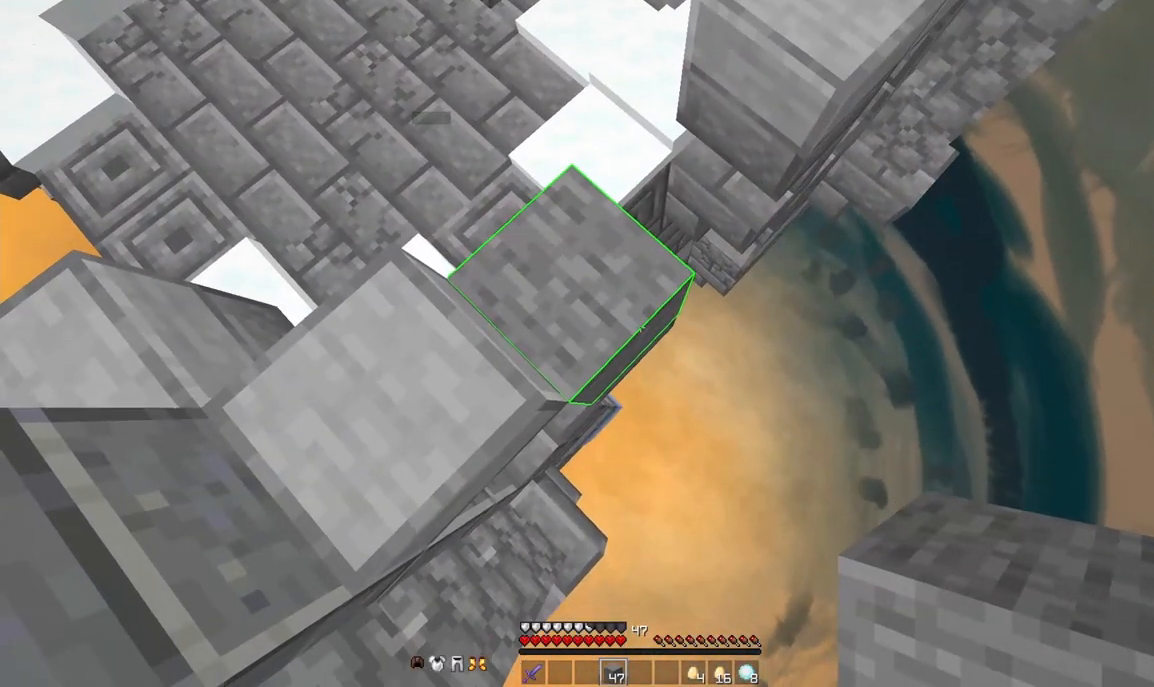
{"keys": ["d", "s"], "mouse": [], "events": []}
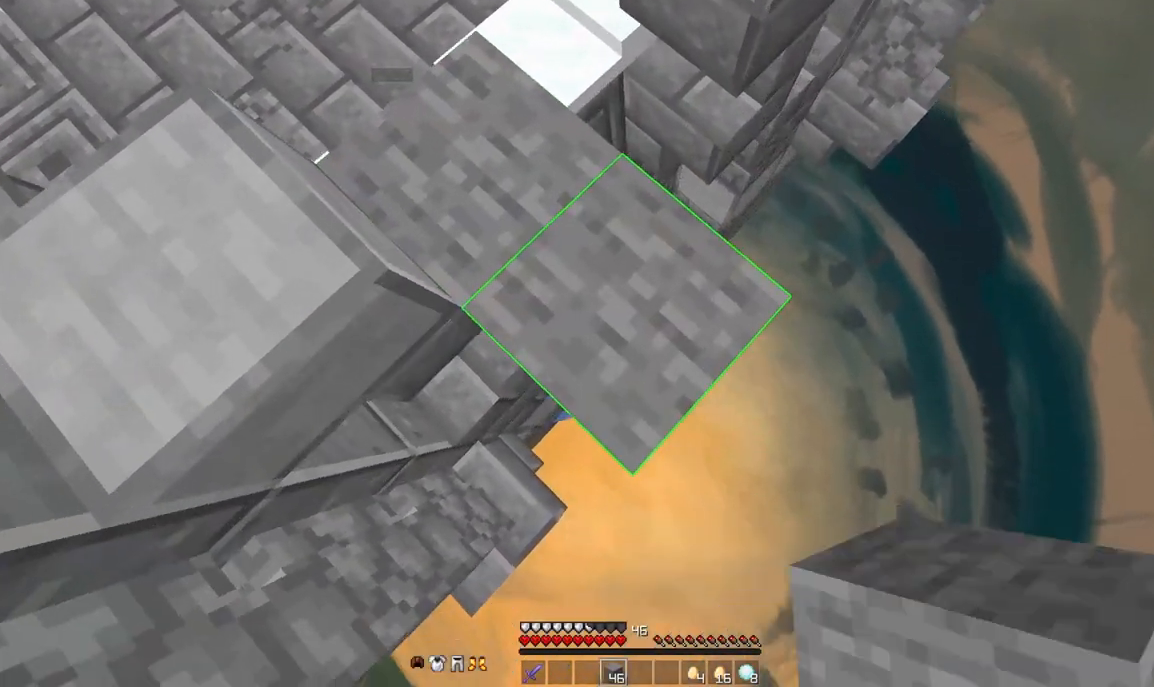
{"keys": ["d", "s"], "mouse": [], "events": [[292, "mouse_right", "down"], [333, "mouse_right", "up"]]}
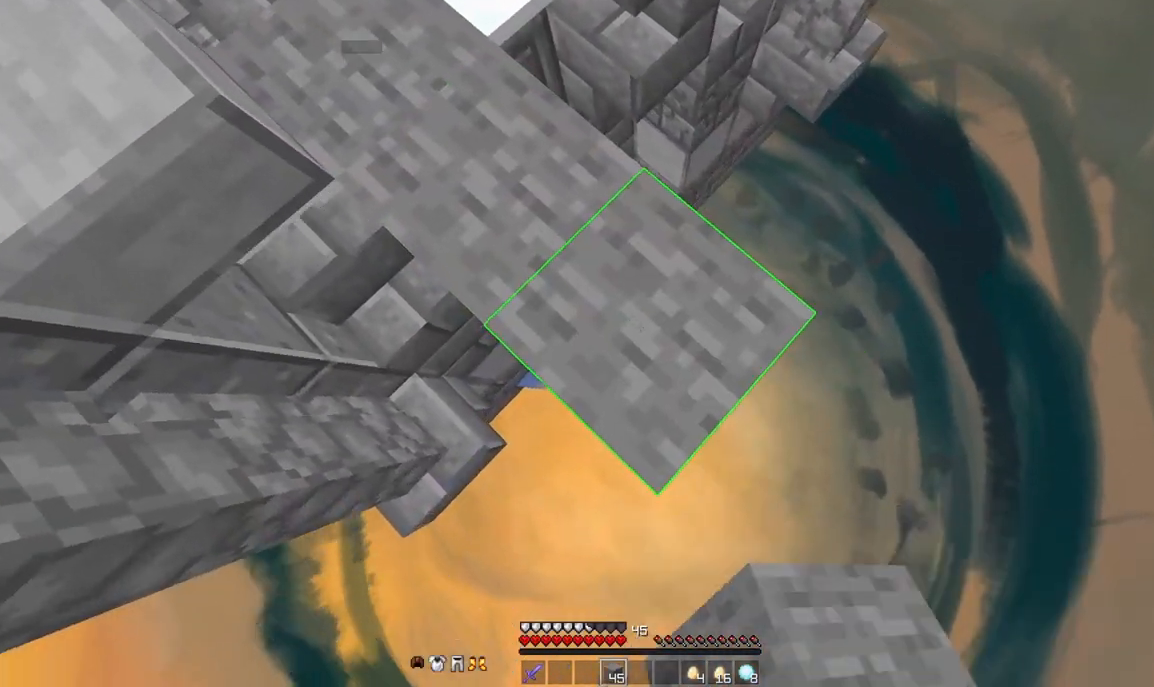
{"keys": ["d", "s"], "mouse": [], "events": [[375, "mouse_right", "down"], [417, "mouse_right", "up"]]}
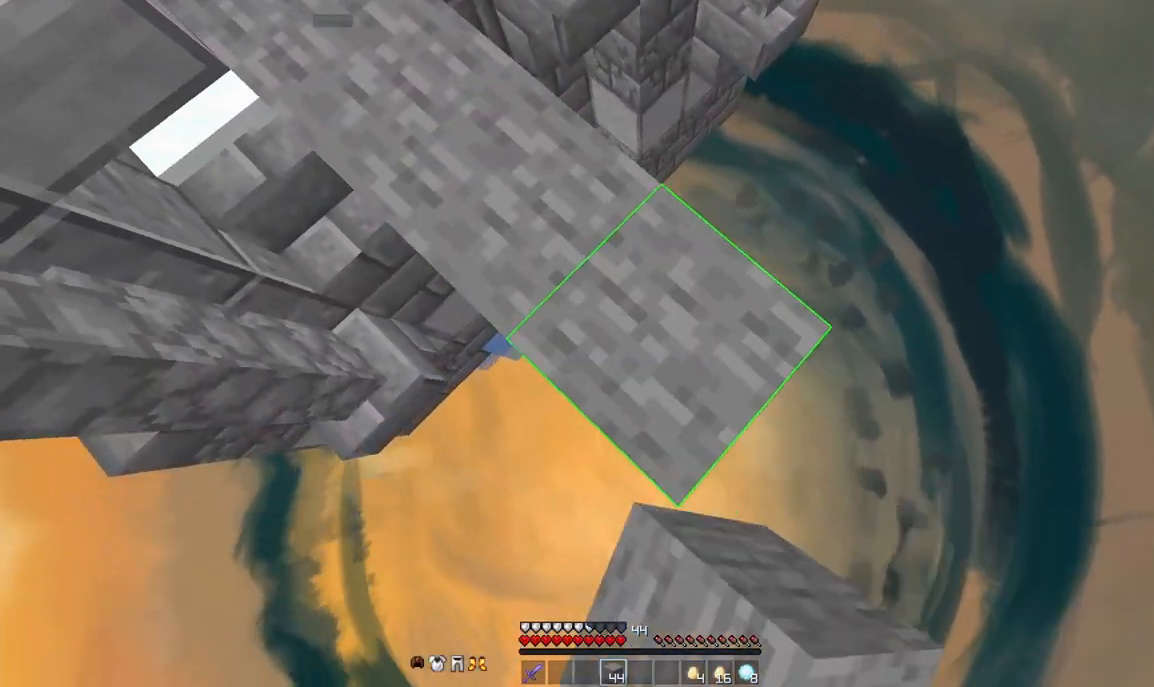
{"keys": ["d", "s"], "mouse": [], "events": [[292, "mouse_right", "down"], [333, "mouse_right", "up"]]}
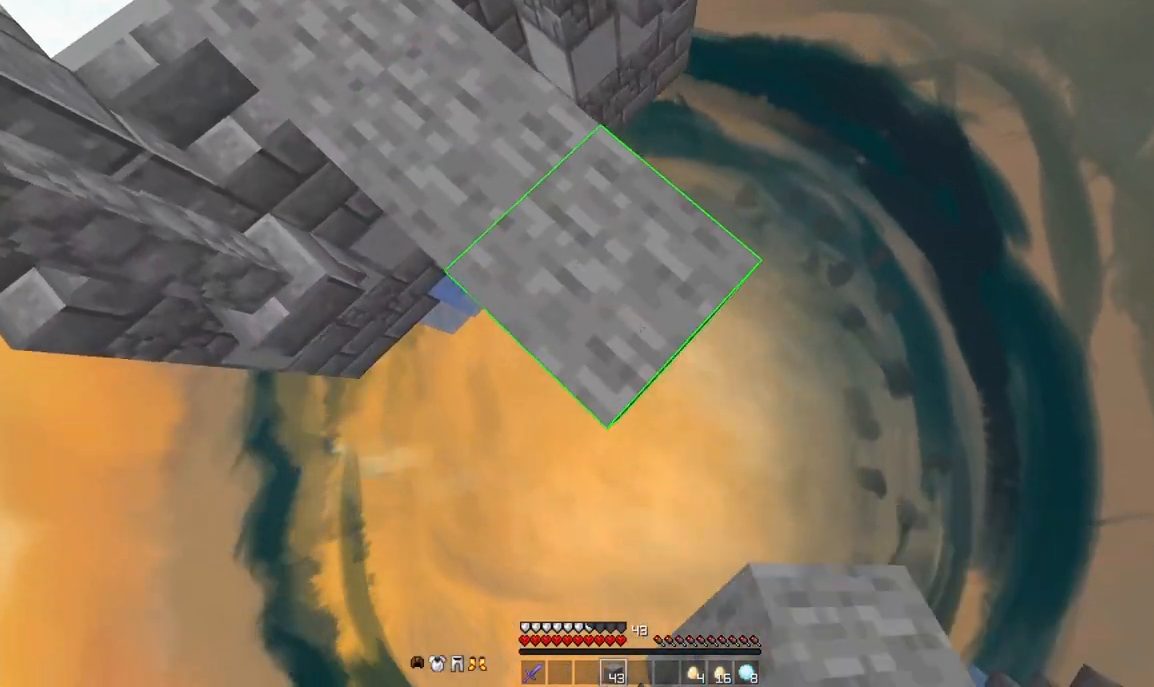
{"keys": ["a", "w"], "mouse": [], "events": [[167, "s", "up"], [167, "space", "down"], [292, "a", "down"], [292, "d", "up"], [292, "mouse_right", "down"], [333, "mouse_right", "up"], [333, "space", "up"], [375, "w", "down"]]}
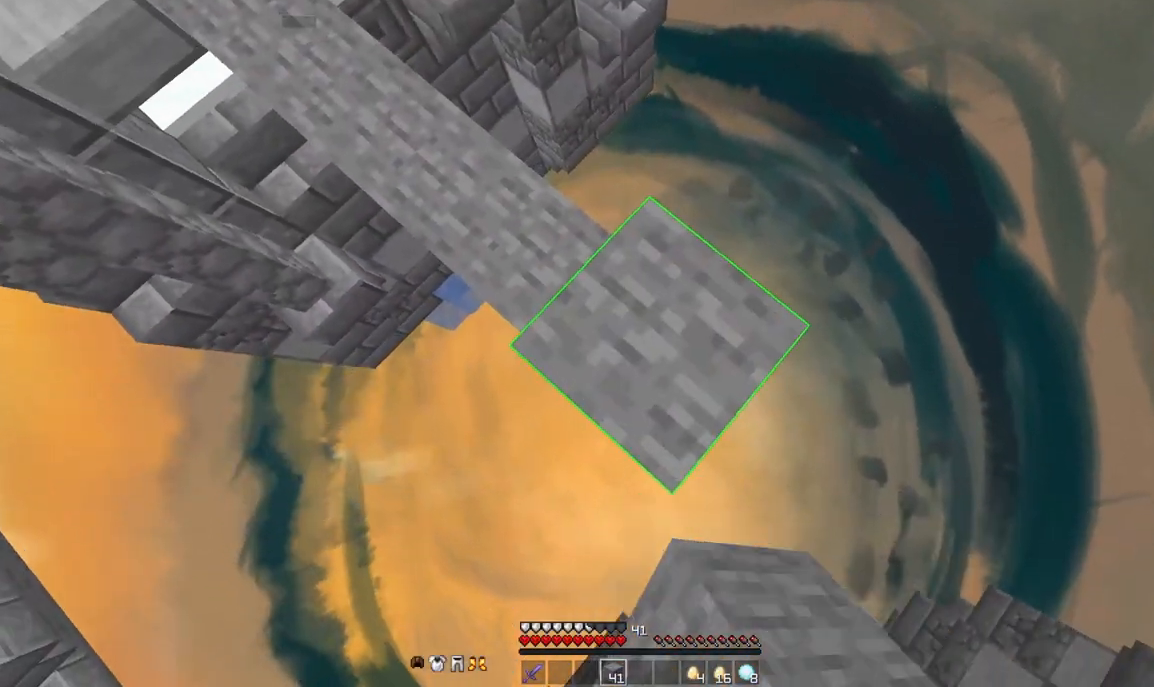
{"keys": ["a", "w"], "mouse": [], "events": [[208, "w", "up"], [250, "space", "down"], [250, "w", "down"], [292, "a", "up"], [417, "a", "down"], [417, "space", "up"]]}
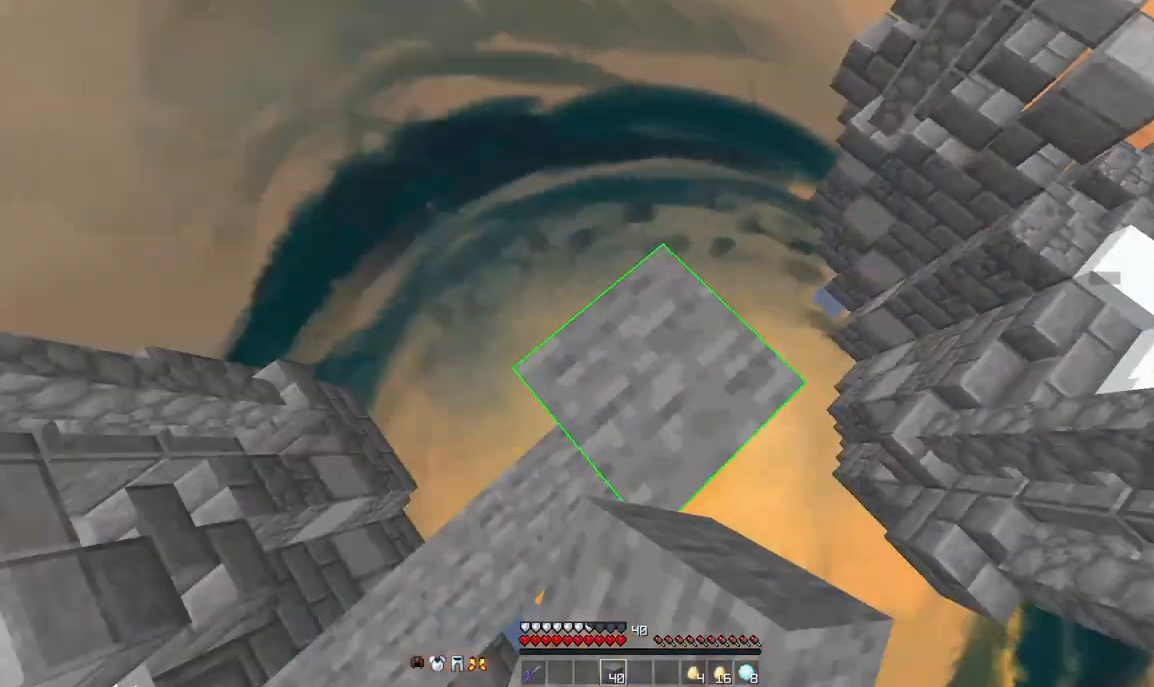
{"keys": ["w"], "mouse": [], "events": [[417, "a", "up"]]}
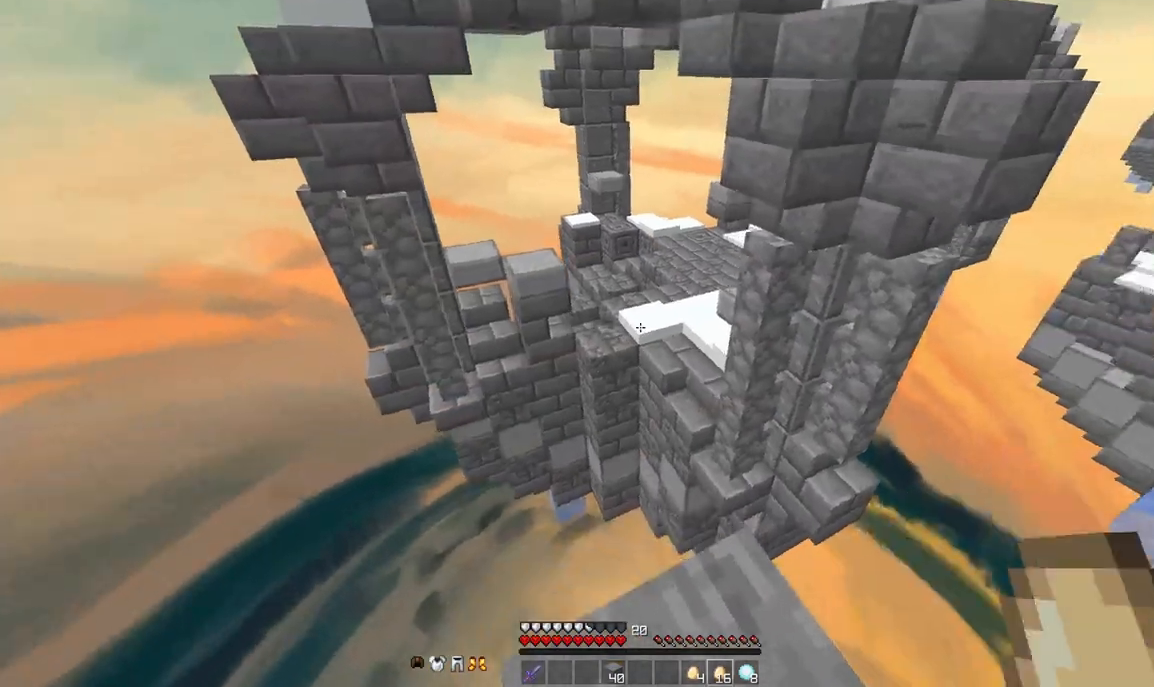
{"keys": ["w"], "mouse": [], "events": [[42, "w", "up"], [500, "w", "down"]]}
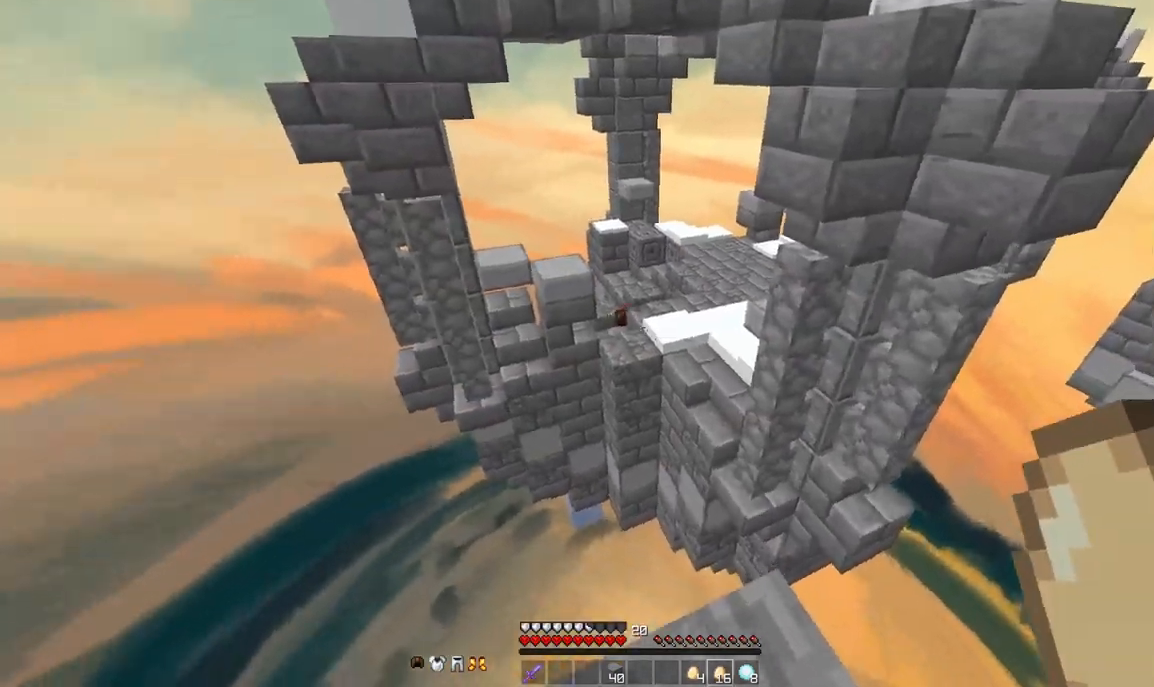
{"keys": [], "mouse": [], "events": [[167, "w", "up"]]}
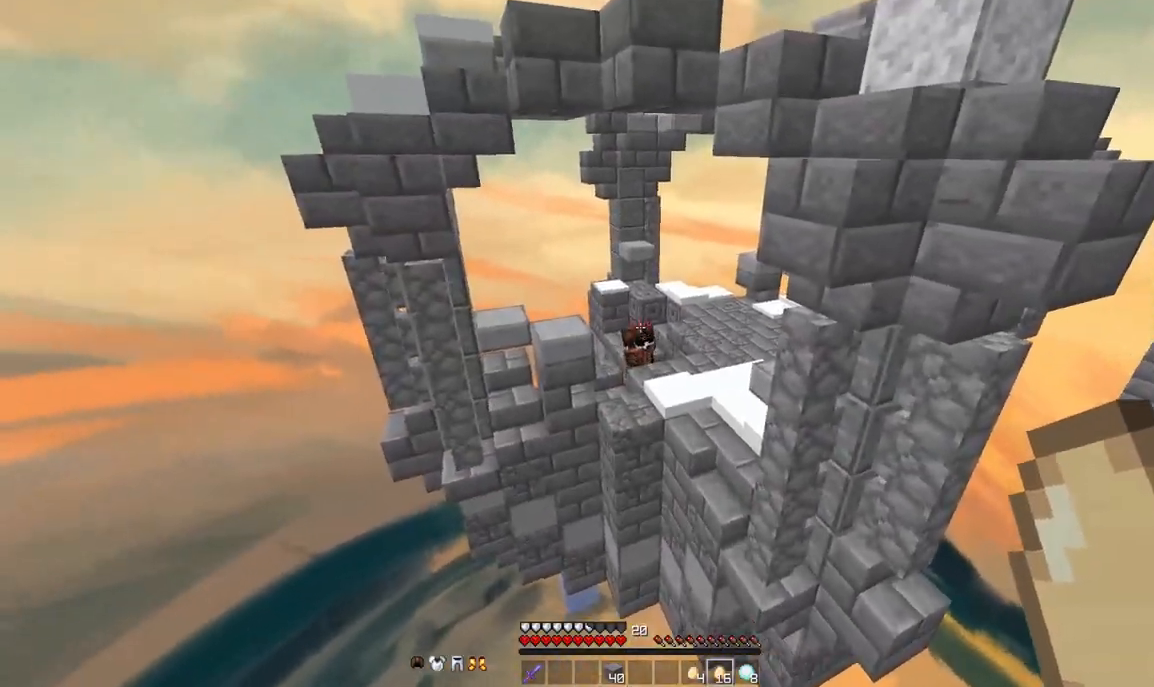
{"keys": [], "mouse": [], "events": [[125, "mouse_right", "down"], [208, "mouse_right", "up"], [292, "d", "down"], [375, "d", "up"]]}
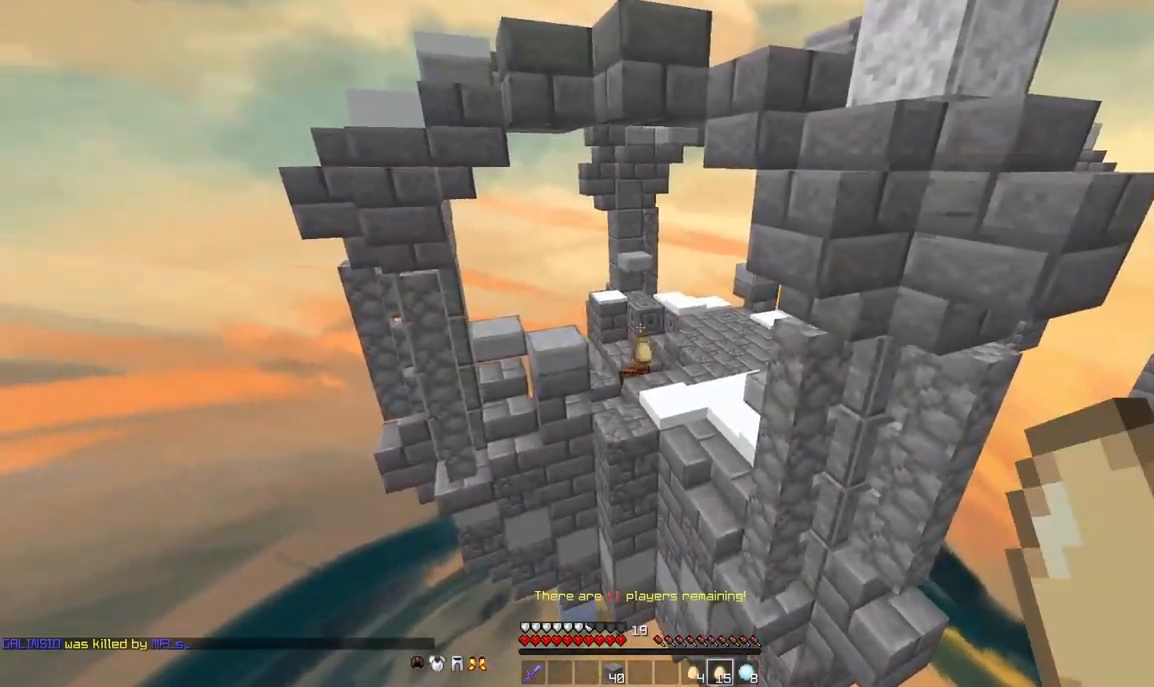
{"keys": [], "mouse": [], "events": [[333, "mouse_right", "down"], [375, "d", "down"], [375, "mouse_right", "up"], [417, "d", "up"], [417, "mouse_right", "down"], [500, "mouse_right", "up"]]}
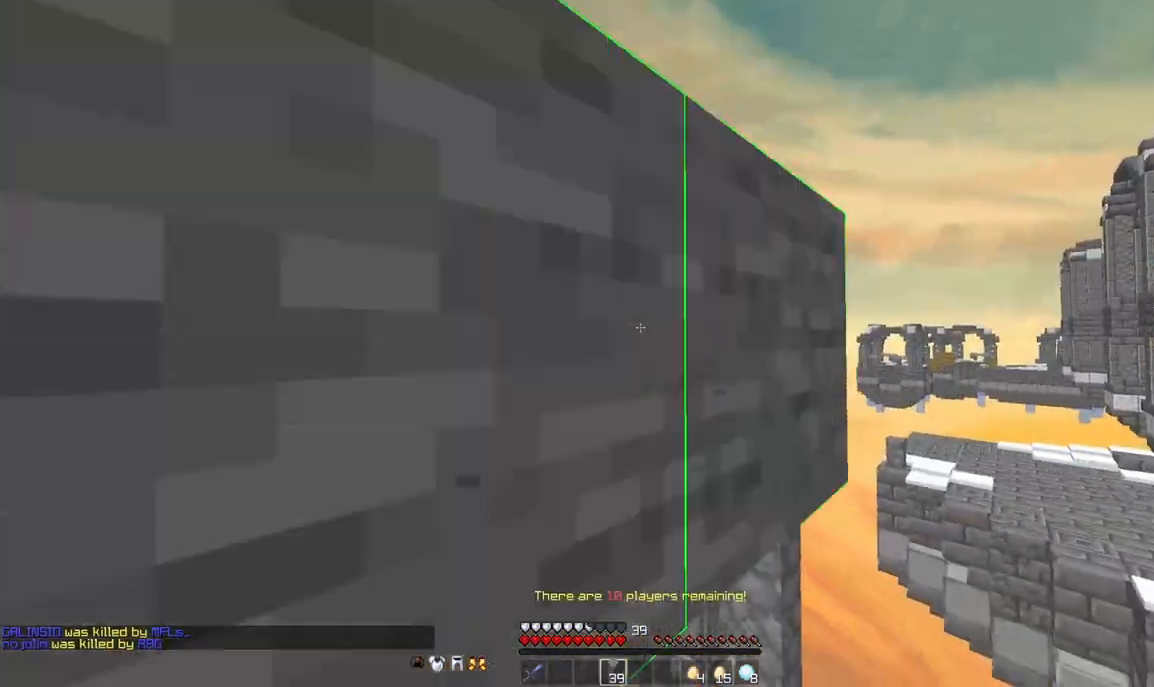
{"keys": [], "mouse": [], "events": [[42, "mouse_right", "down"], [83, "mouse_right", "up"], [83, "space", "down"], [250, "space", "up"], [333, "mouse_right", "down"], [375, "mouse_right", "up"]]}
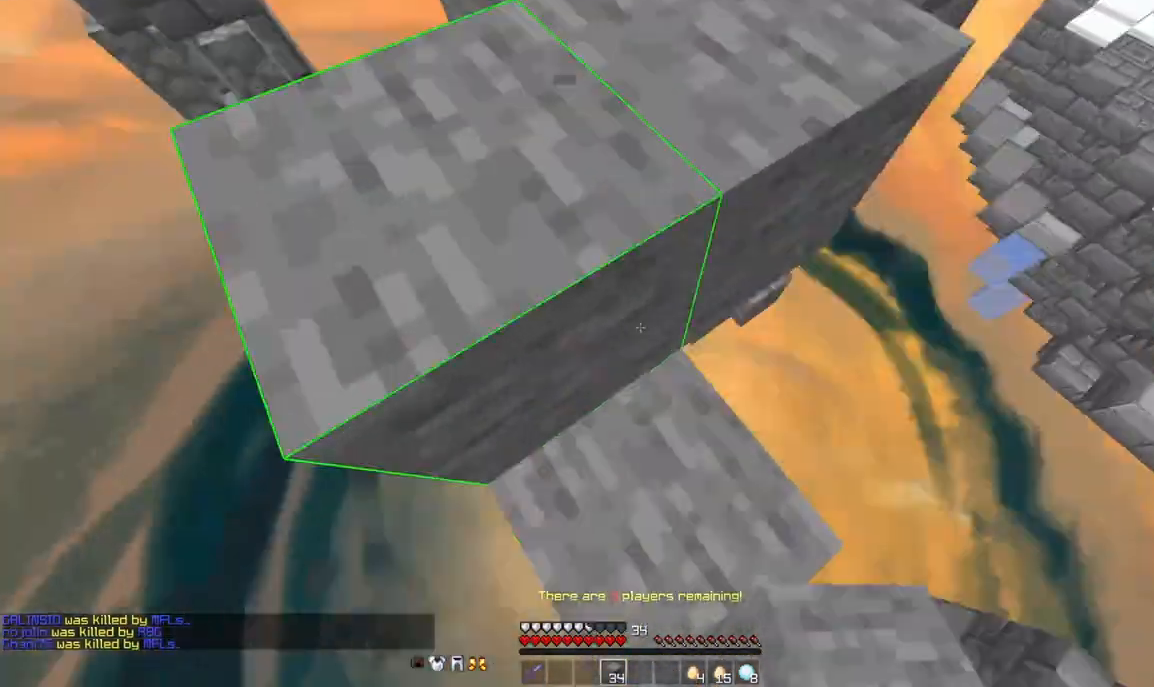
{"keys": ["w"], "mouse": [], "events": [[42, "space", "down"], [42, "w", "down"], [167, "a", "down"], [208, "space", "up"], [292, "a", "up"]]}
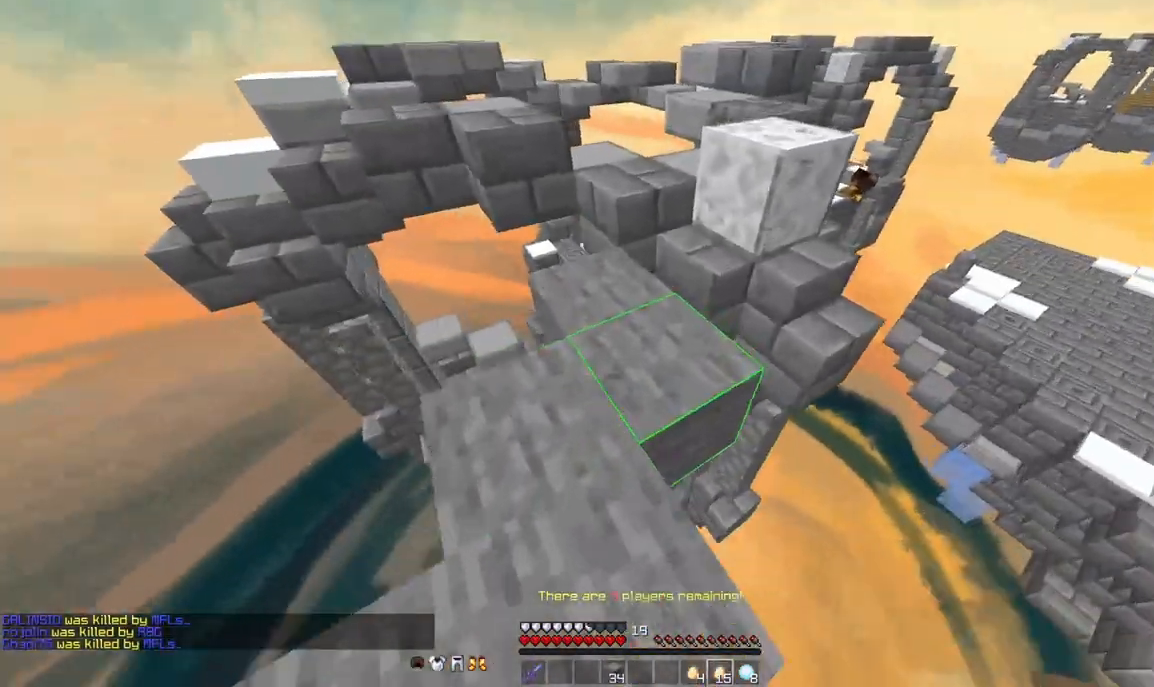
{"keys": ["w"], "mouse": [], "events": [[333, "space", "down"], [458, "space", "up"]]}
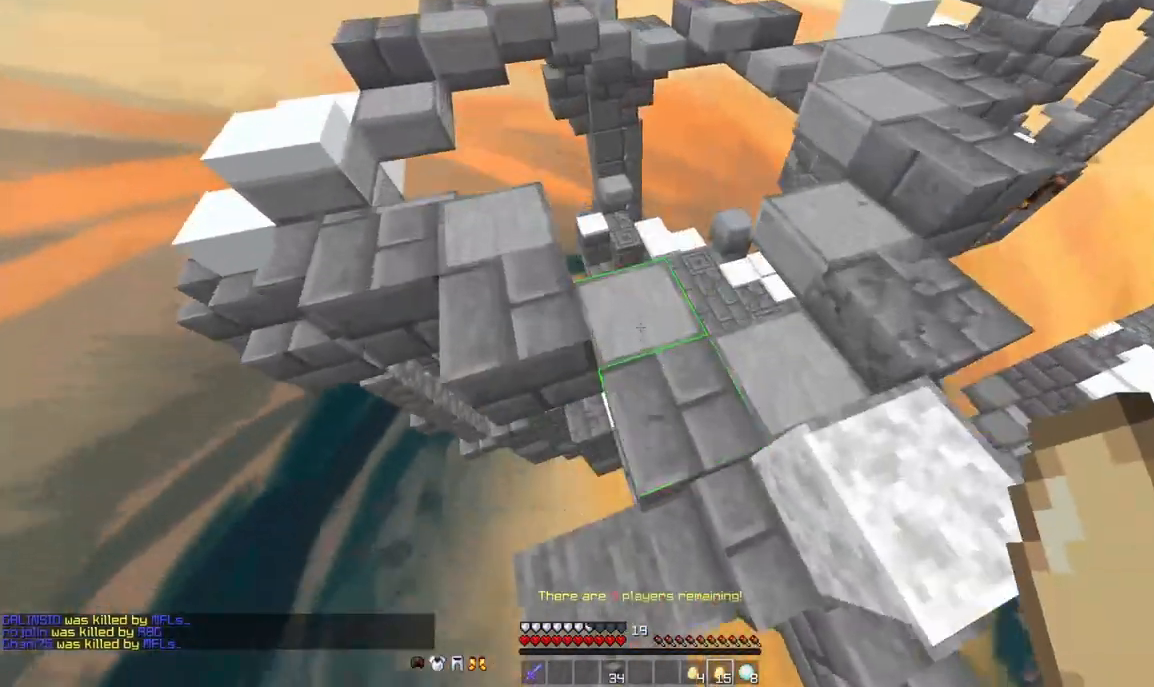
{"keys": ["d"], "mouse": [], "events": [[167, "a", "down"], [375, "a", "up"], [375, "w", "up"], [458, "d", "down"]]}